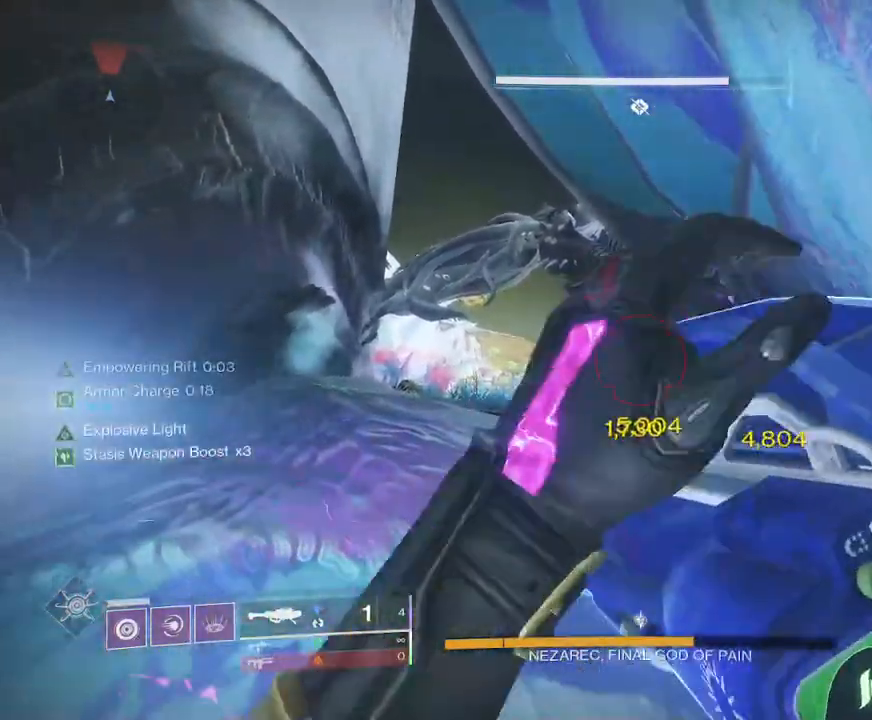
Gameplay with keyboard and mouse; each line is a JSON object with the keys and mouse buttons held at the frame after it. "events" lists presses ("down") and releases ("up") of "1", "2", "3", "4", "5", "a", "alt", "b", "c", "ctrl", "d", "e", "f", "g", "q", "r", "s", "shift", "space", "t", "tab", "v", "w", "x", "z", "mouse_left", "mouse_wheel", "mouse_right", "mouse_mb4" and "mouse_mb5" between this image and that frame as [ms after this image, input, new state], when the widget could be followed in between. "mouse_left", "mouse_wheel", "mouse_right", "mouse_mb4", "mouse_mb5" = the "left", "wheel", "right", "mb4", "mb5" buttons of the "mouse" list. No other keys are recorded. "wheel" means that the mouse wheel is clicked or scrolled. Not read: mouse_move.
{"keys": [], "mouse": ["left"]}
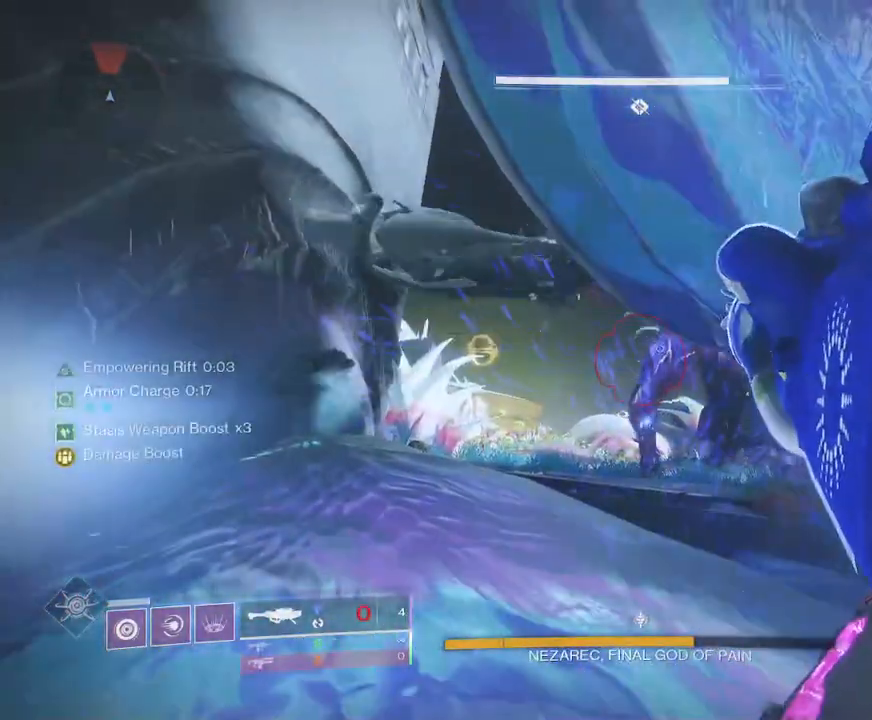
{"keys": [], "mouse": [], "events": [[33, "mouse_left", "up"]]}
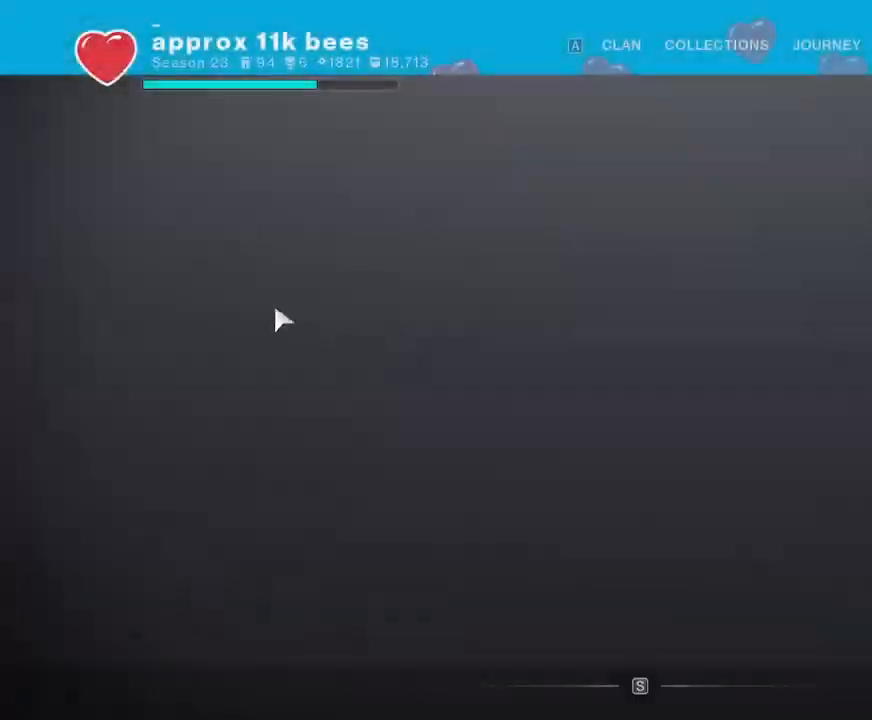
{"keys": [], "mouse": [], "events": []}
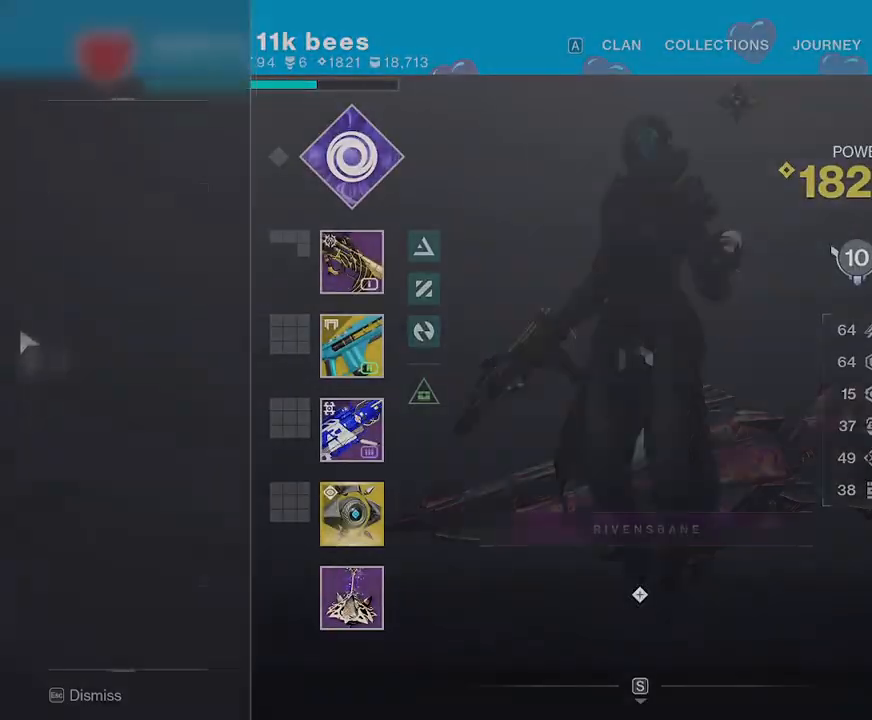
{"keys": [], "mouse": [], "events": []}
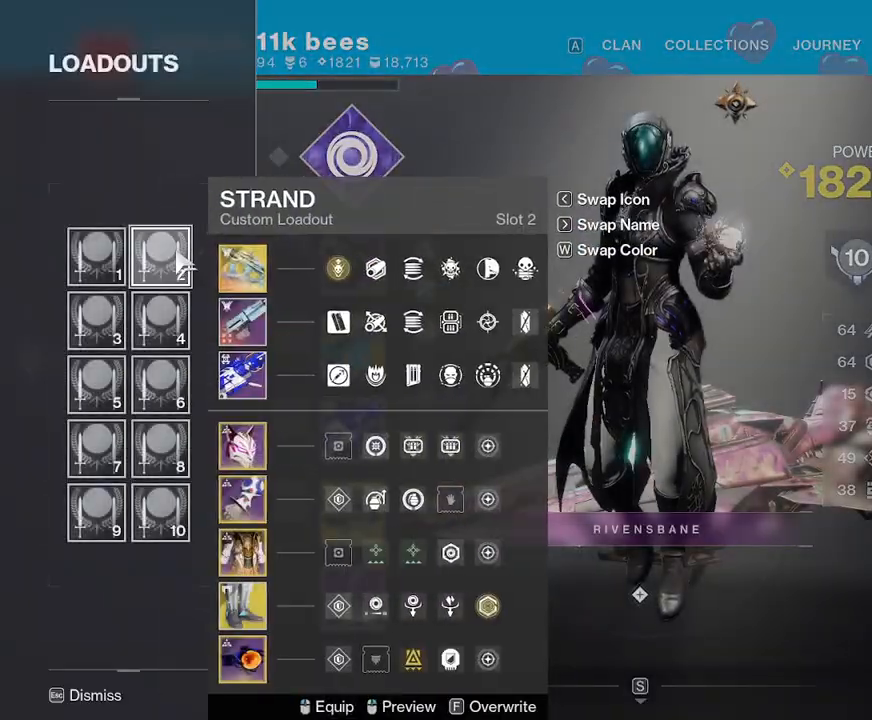
{"keys": [], "mouse": [], "events": []}
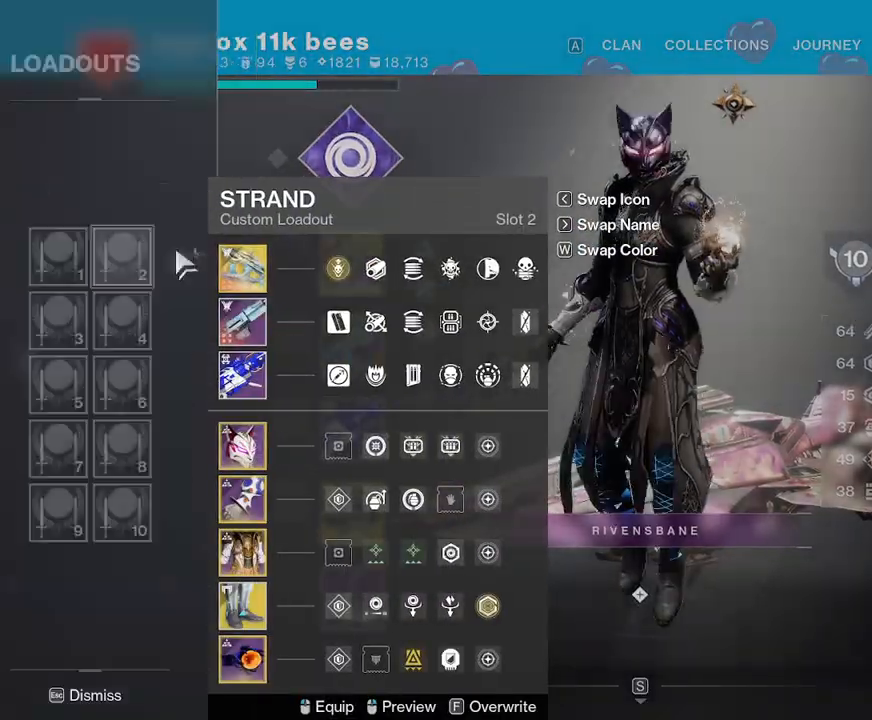
{"keys": ["1"], "mouse": [], "events": [[317, "1", "down"], [400, "1", "up"], [483, "1", "down"]]}
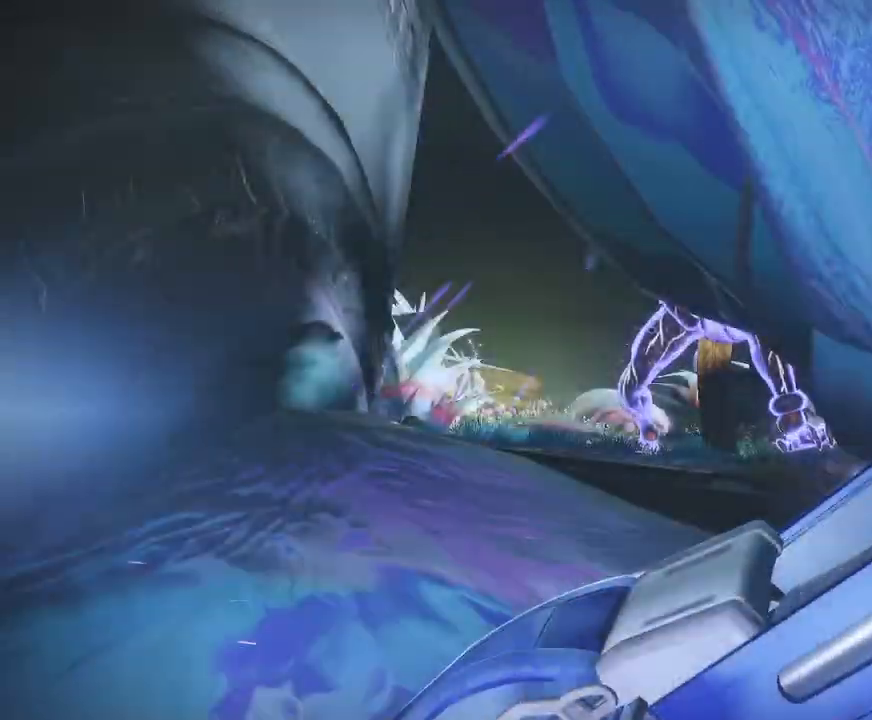
{"keys": [], "mouse": [], "events": [[67, "1", "up"]]}
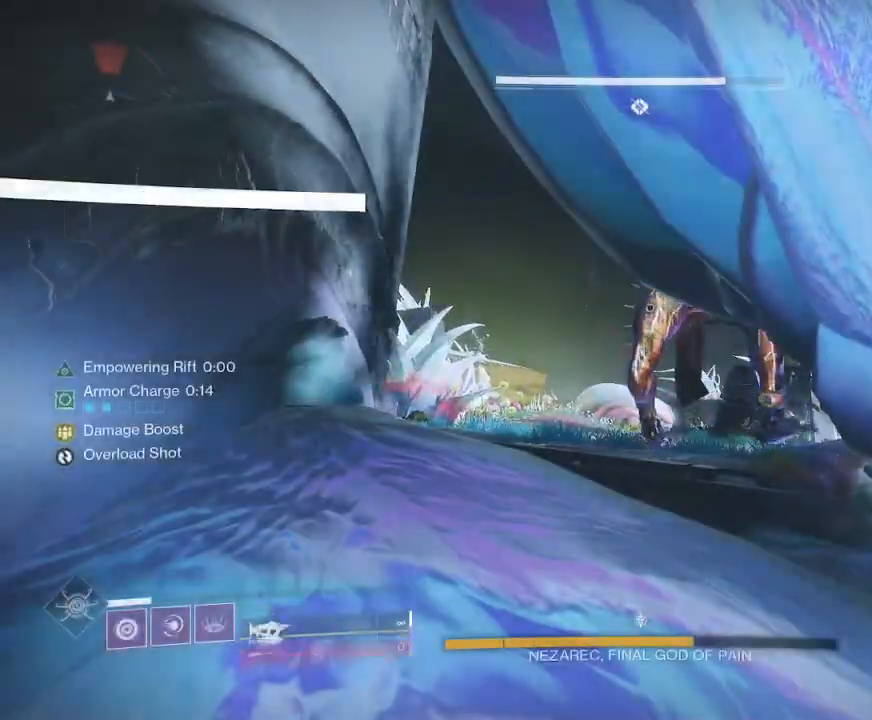
{"keys": [], "mouse": [], "events": []}
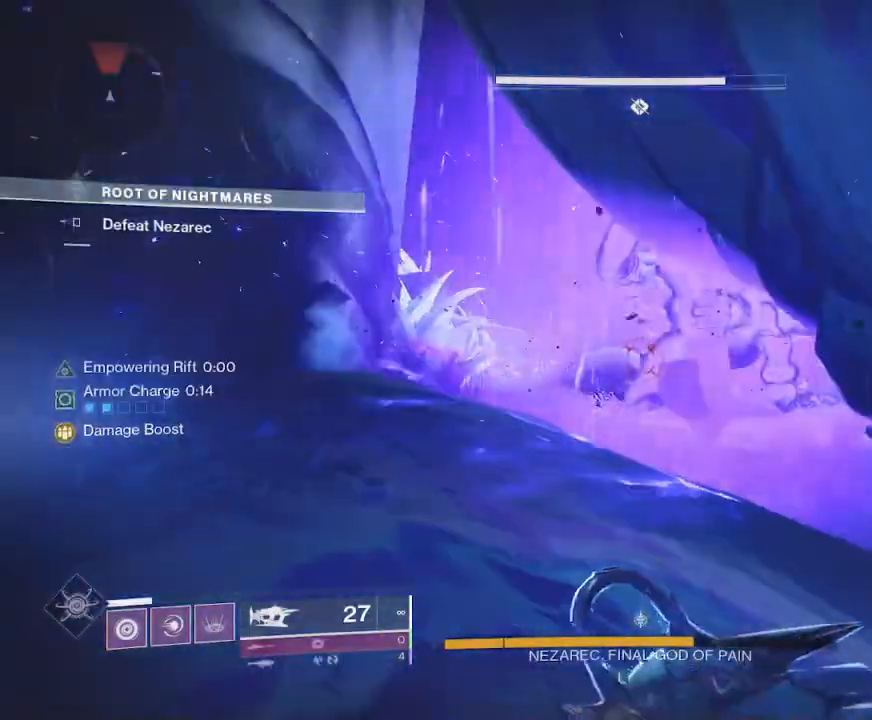
{"keys": [], "mouse": [], "events": []}
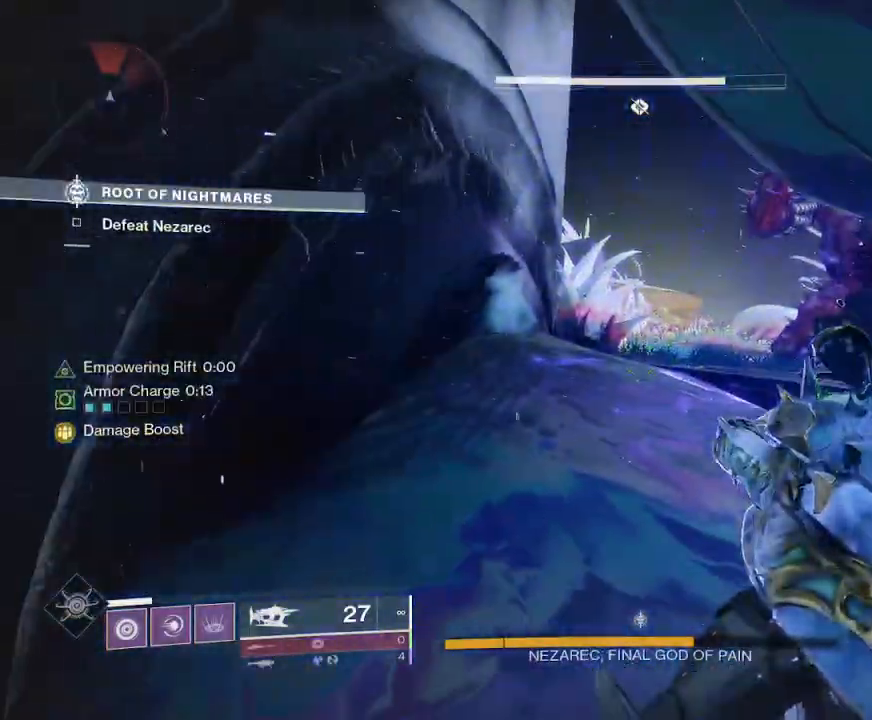
{"keys": ["shift", "w"], "mouse": [], "events": [[117, "w", "down"], [167, "shift", "down"], [367, "a", "down"], [467, "a", "up"]]}
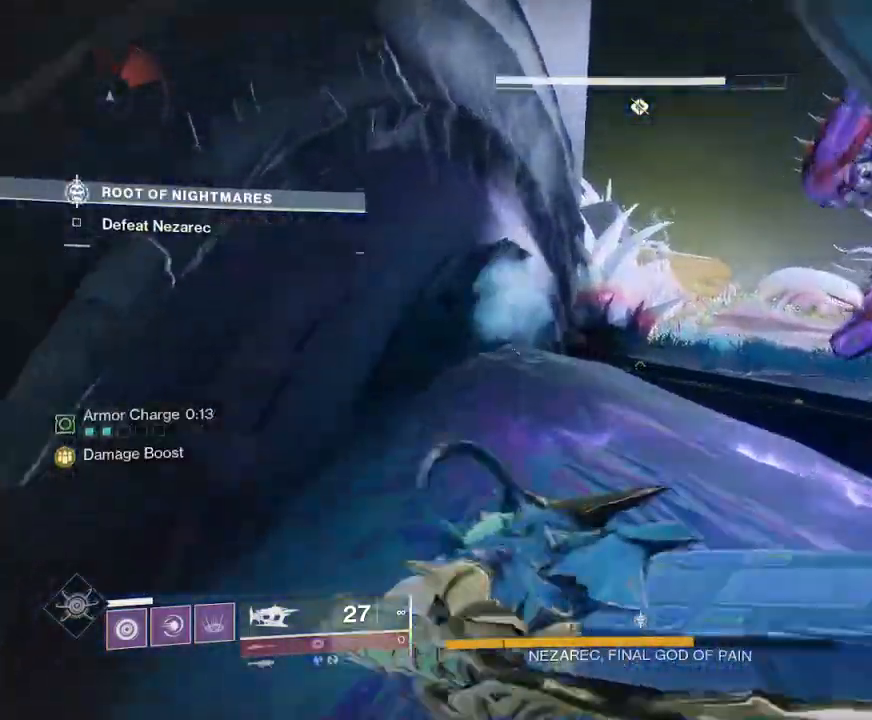
{"keys": ["shift", "space", "w"], "mouse": [], "events": [[450, "space", "down"]]}
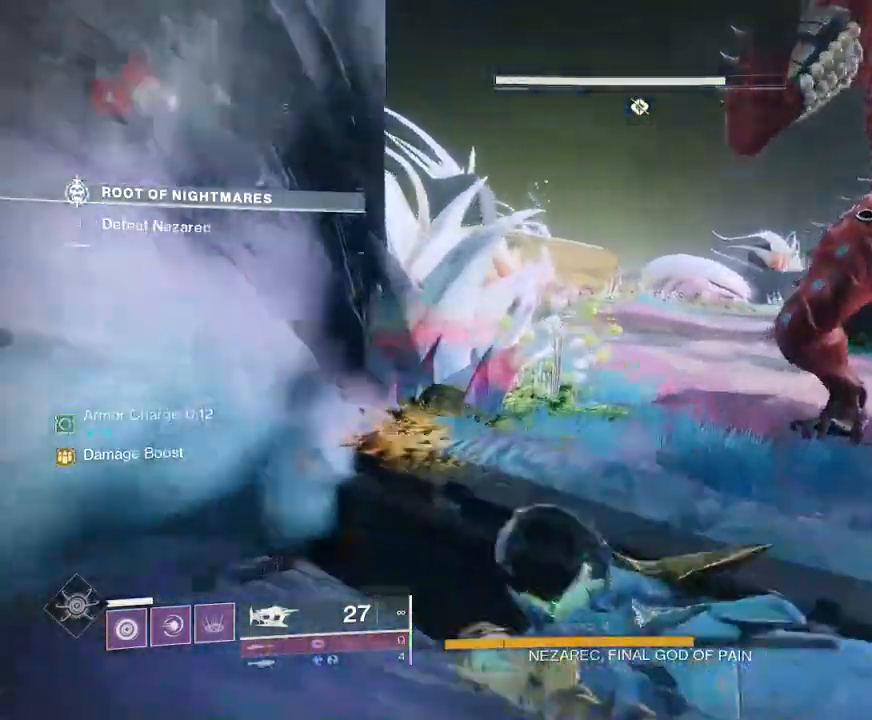
{"keys": ["shift", "w"], "mouse": [], "events": [[17, "space", "up"], [233, "space", "down"], [283, "space", "up"], [350, "space", "down"], [450, "space", "up"]]}
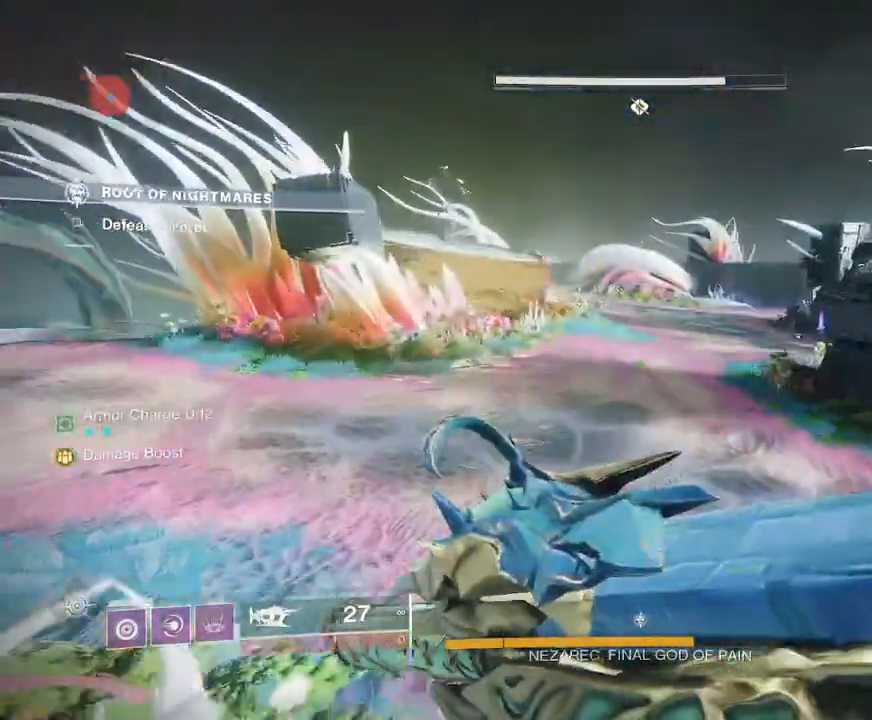
{"keys": ["w"], "mouse": [], "events": [[267, "shift", "up"]]}
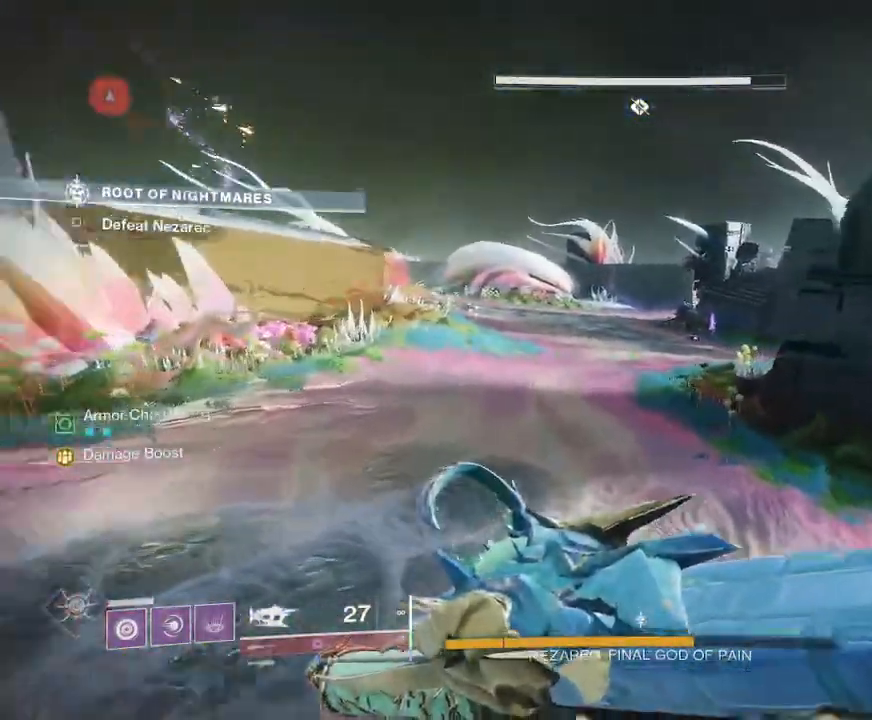
{"keys": ["space", "w"], "mouse": [], "events": [[300, "space", "down"], [367, "space", "up"], [500, "space", "down"]]}
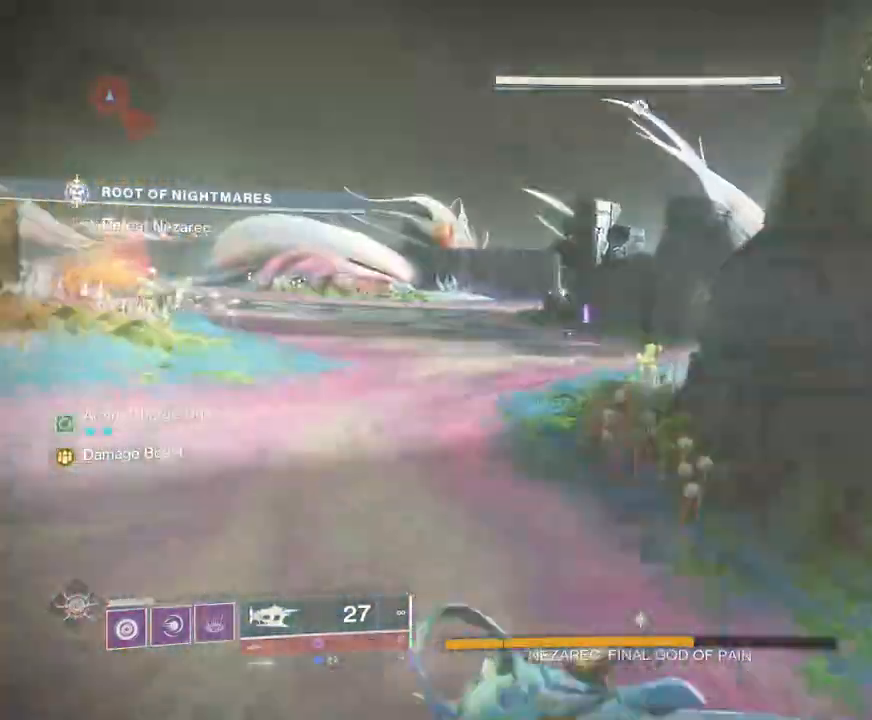
{"keys": ["w"], "mouse": [], "events": [[83, "space", "up"], [150, "space", "down"], [250, "space", "up"]]}
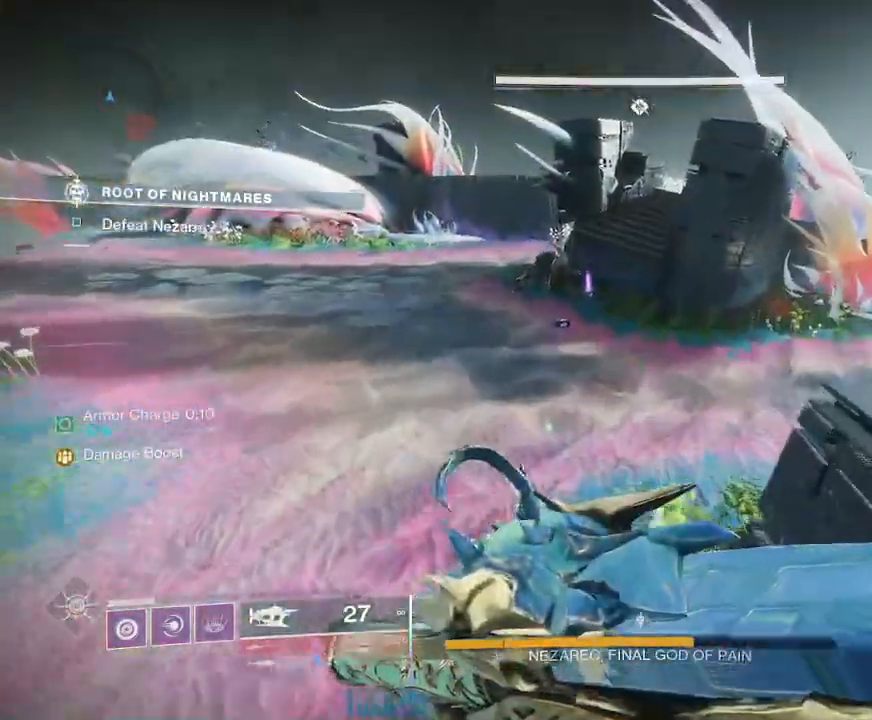
{"keys": ["a", "w"], "mouse": [], "events": [[350, "a", "down"]]}
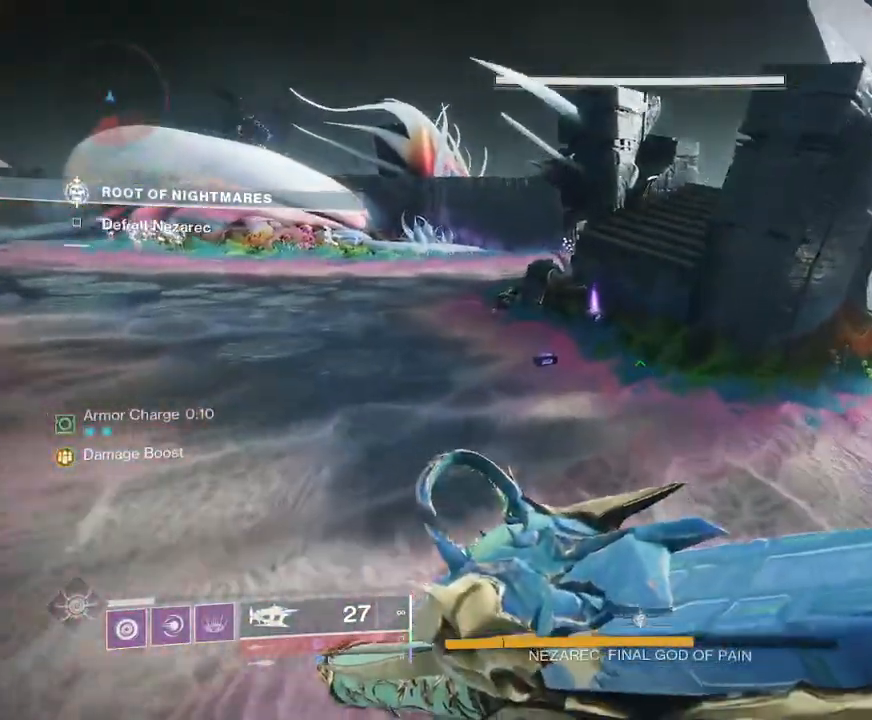
{"keys": ["a", "w"], "mouse": [], "events": [[300, "s", "down"], [333, "s", "up"]]}
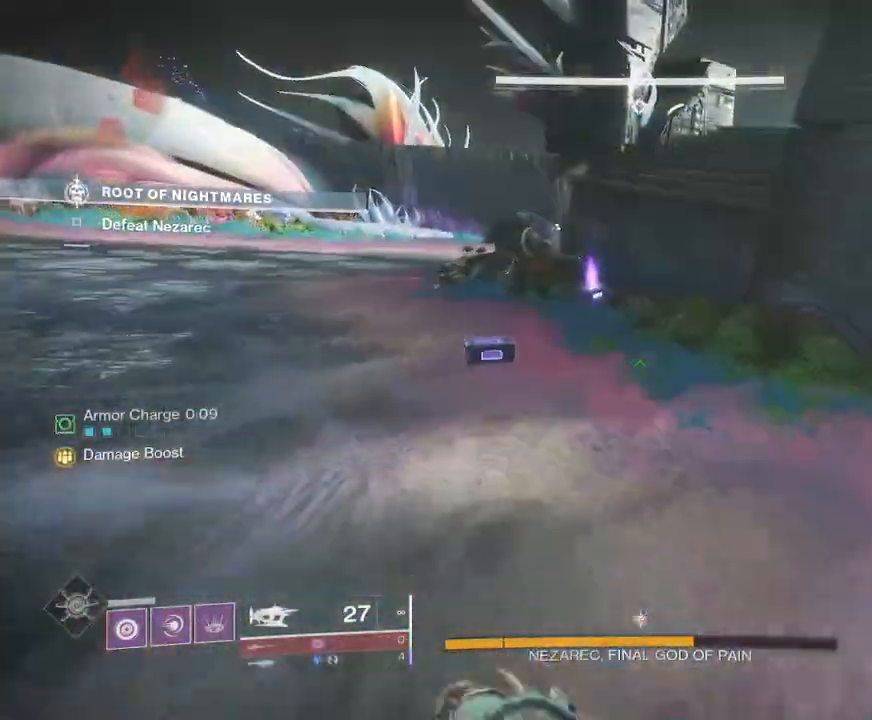
{"keys": ["w"], "mouse": [], "events": [[417, "a", "up"]]}
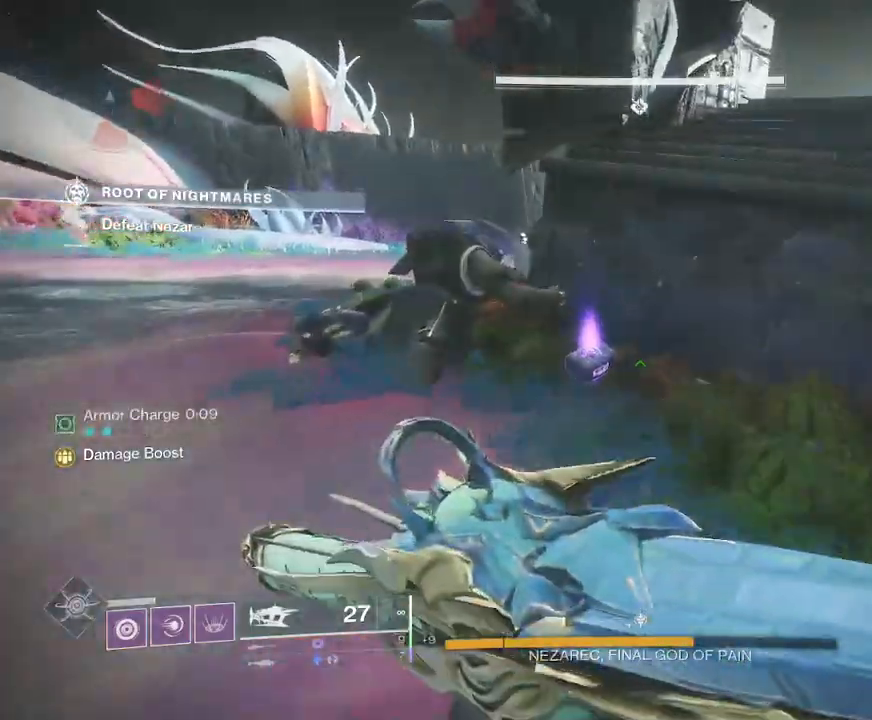
{"keys": ["w"], "mouse": [], "events": [[117, "space", "down"], [167, "space", "up"], [250, "space", "down"], [333, "space", "up"], [400, "space", "down"], [467, "space", "up"]]}
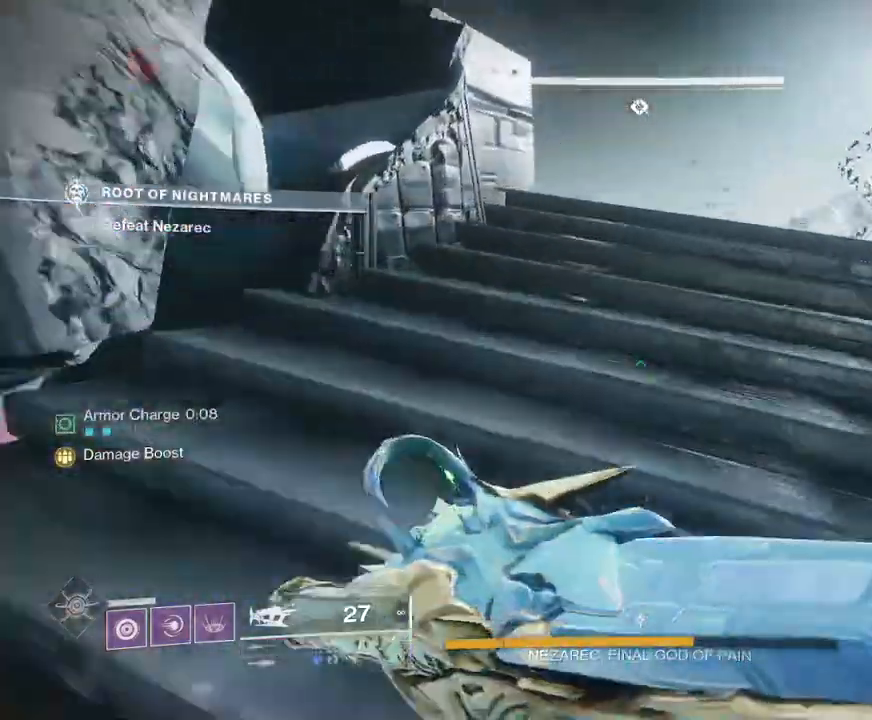
{"keys": ["w"], "mouse": [], "events": []}
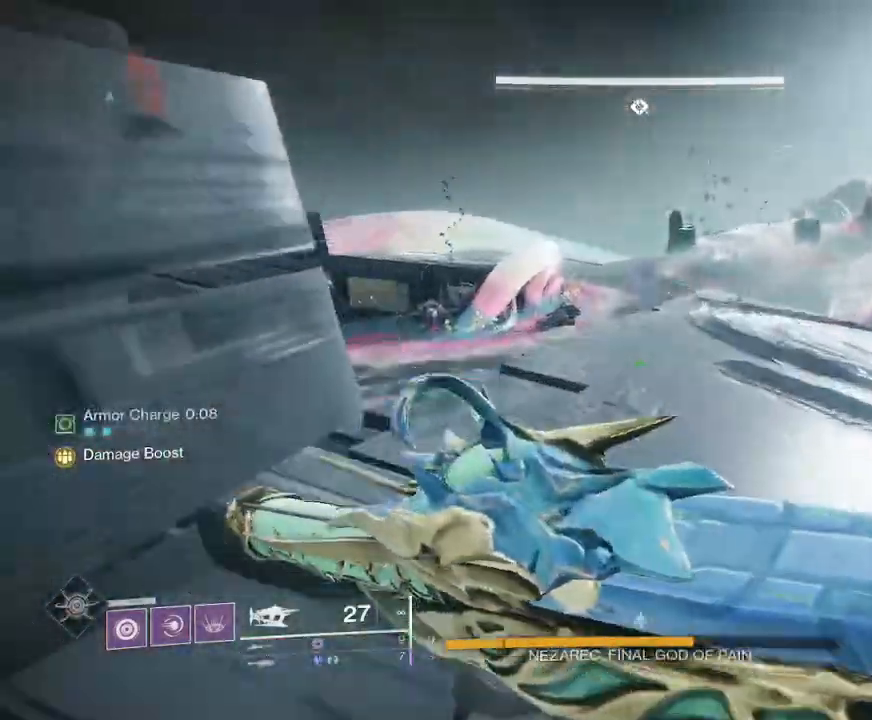
{"keys": ["w"], "mouse": [], "events": []}
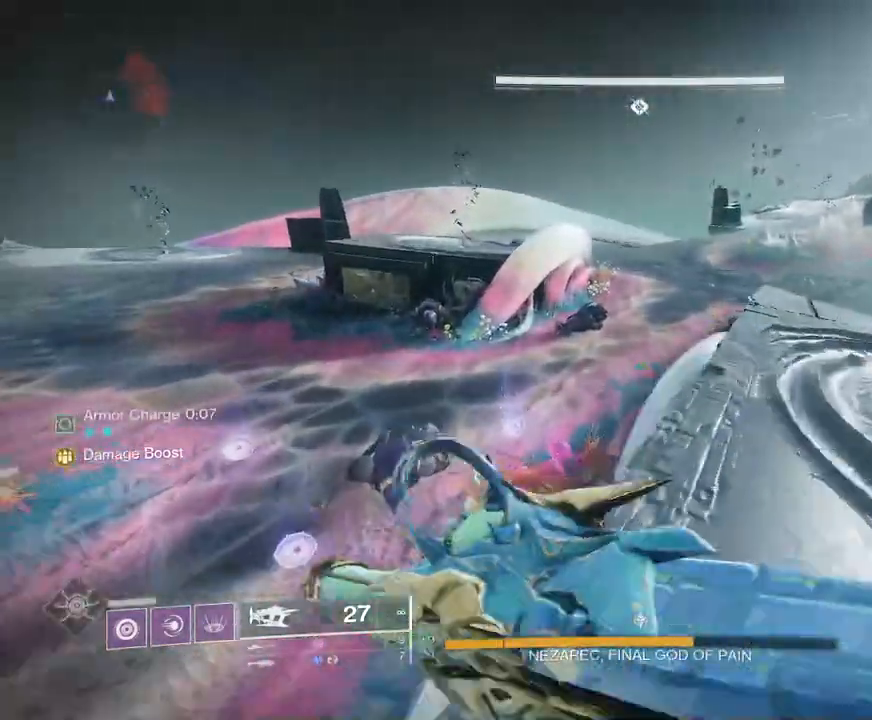
{"keys": ["w"], "mouse": [], "events": [[250, "space", "down"], [317, "space", "up"]]}
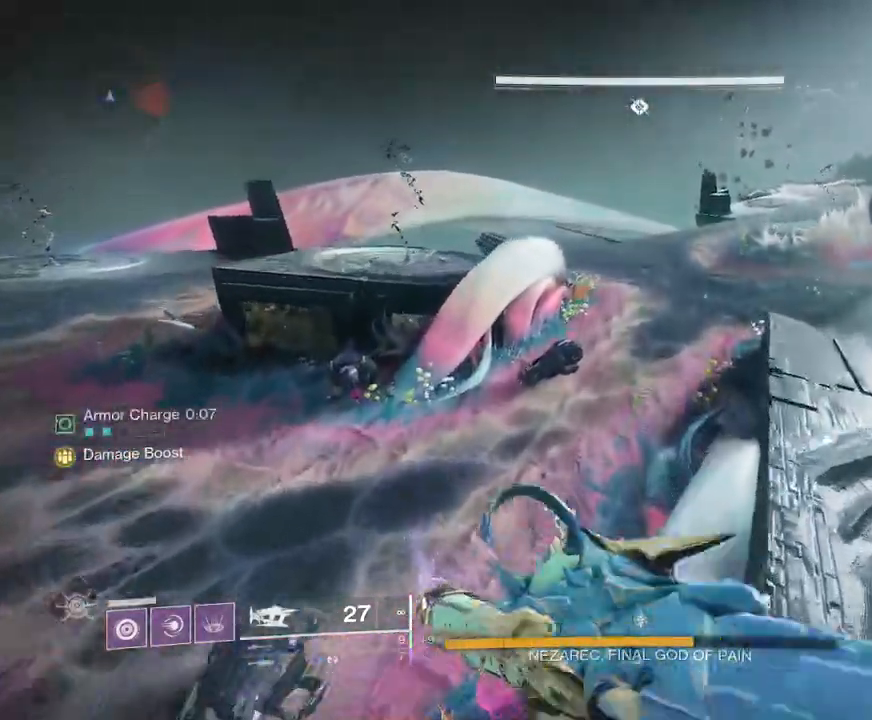
{"keys": ["w"], "mouse": [], "events": []}
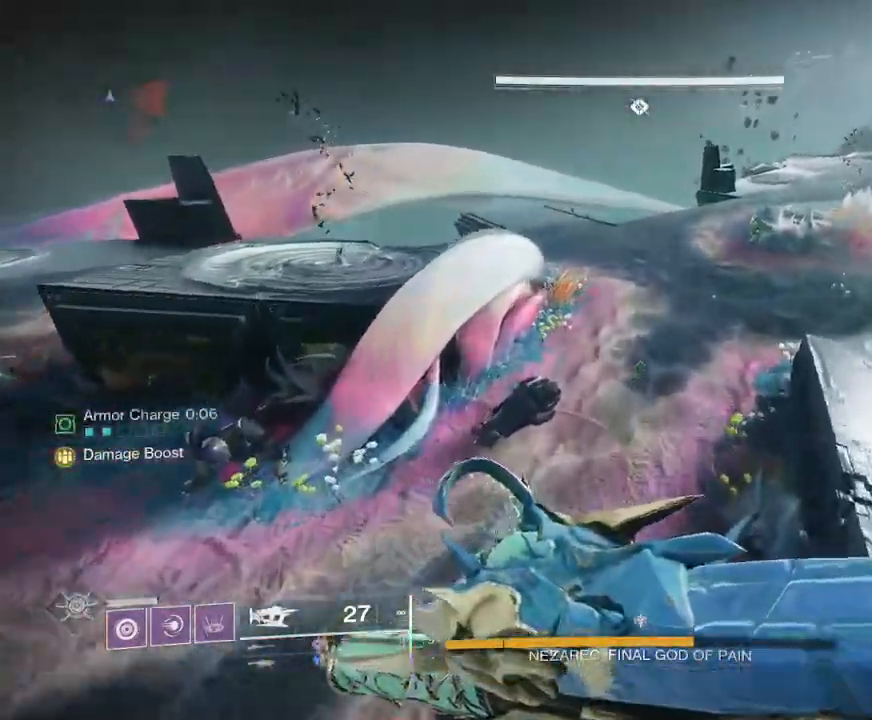
{"keys": ["w"], "mouse": [], "events": []}
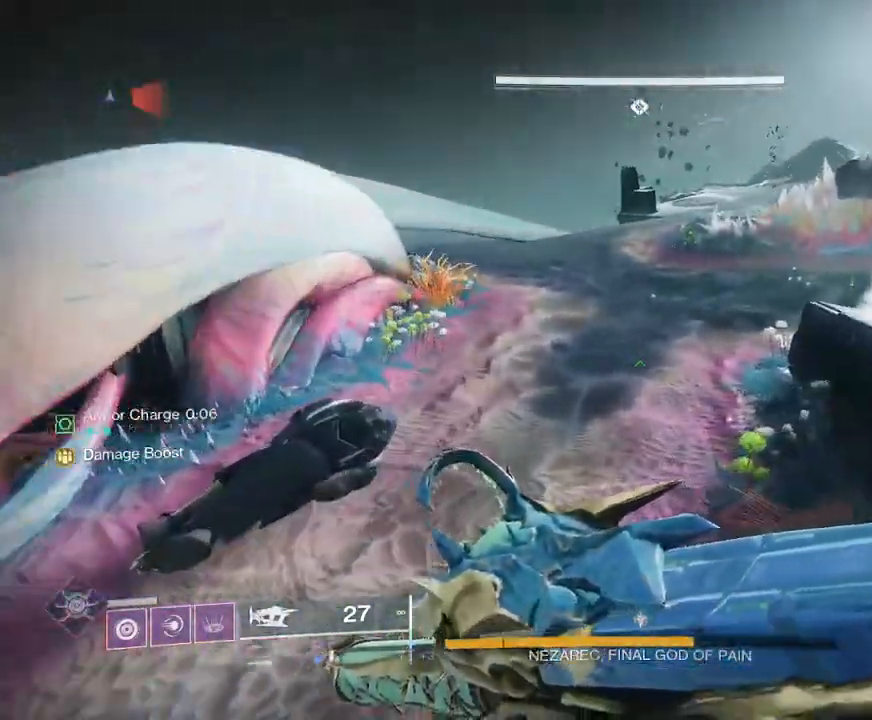
{"keys": ["w"], "mouse": [], "events": [[300, "space", "down"], [367, "space", "up"]]}
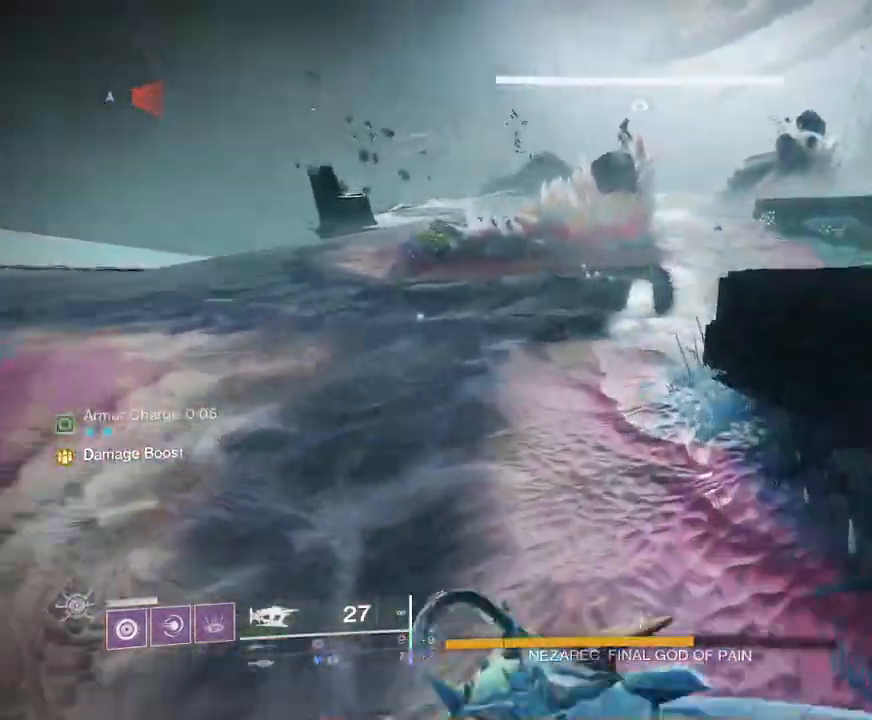
{"keys": ["w"], "mouse": [], "events": []}
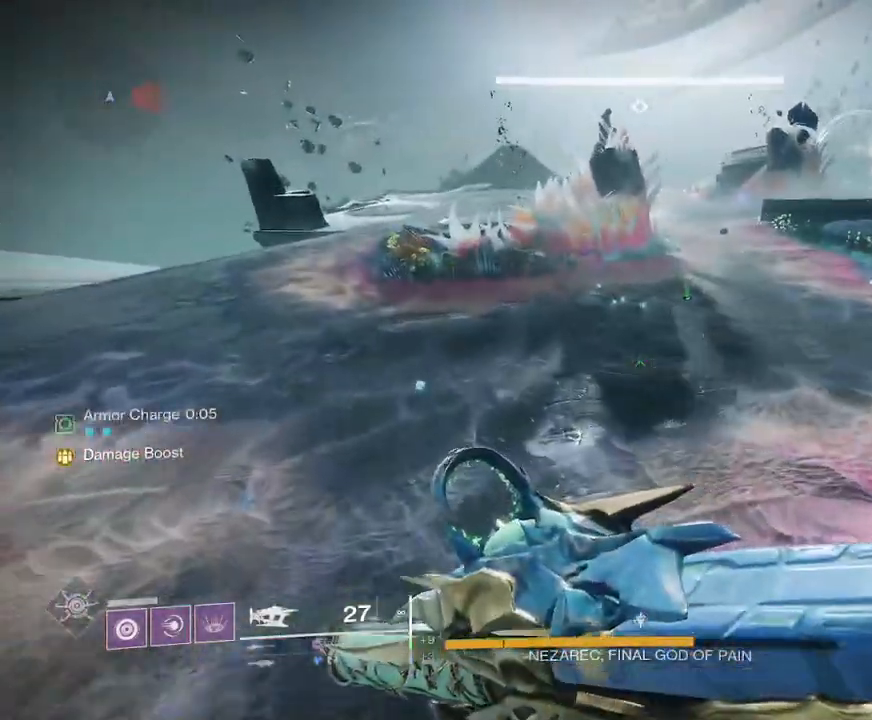
{"keys": ["w"], "mouse": [], "events": []}
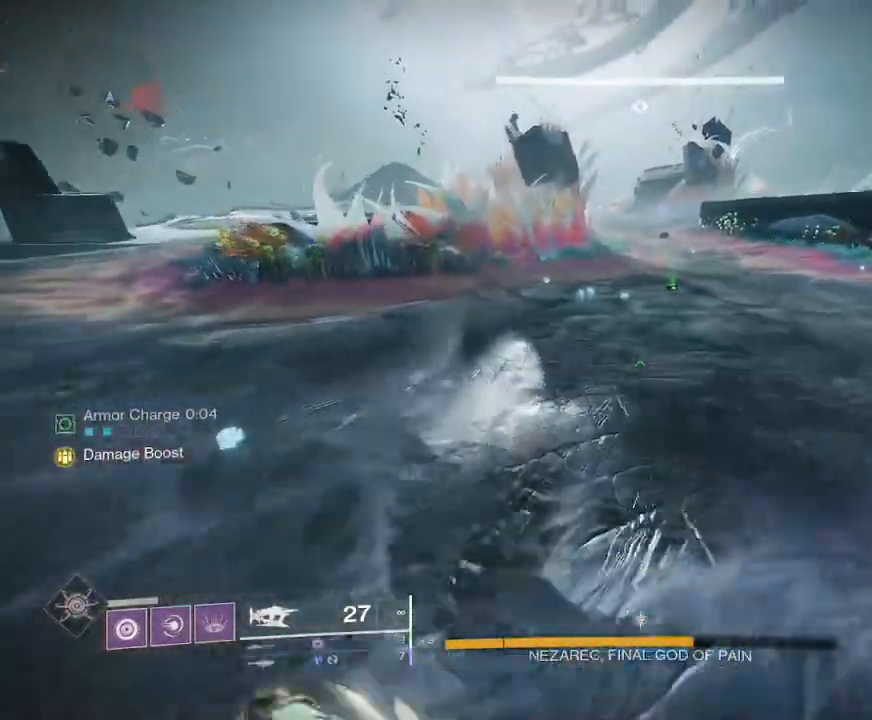
{"keys": ["w"], "mouse": [], "events": []}
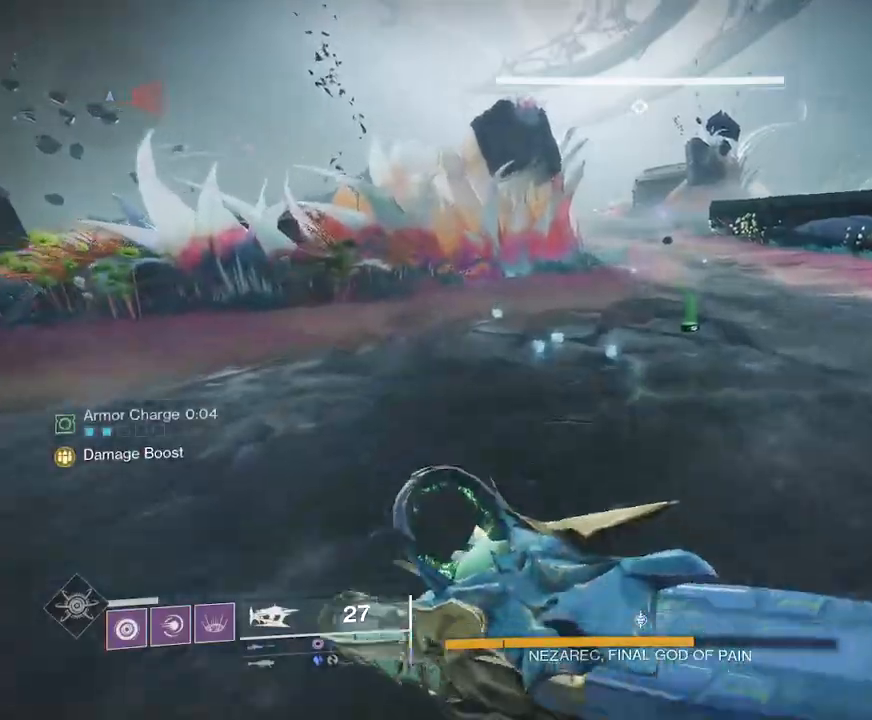
{"keys": ["a"], "mouse": [], "events": [[217, "a", "down"], [300, "w", "up"]]}
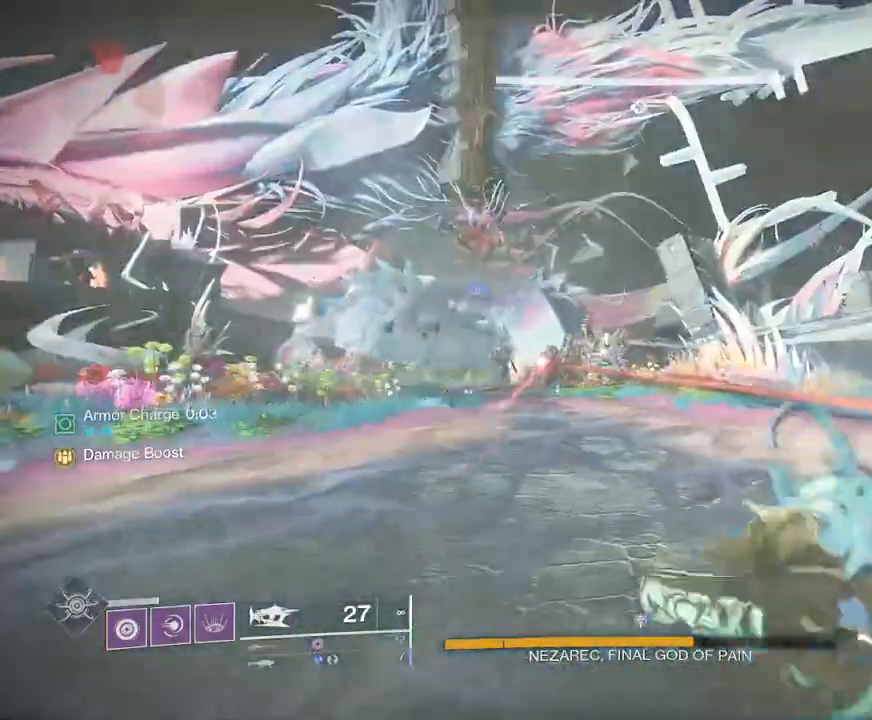
{"keys": ["a", "w"], "mouse": [], "events": [[33, "a", "up"], [100, "q", "down"], [183, "q", "up"], [300, "a", "down"], [450, "w", "down"]]}